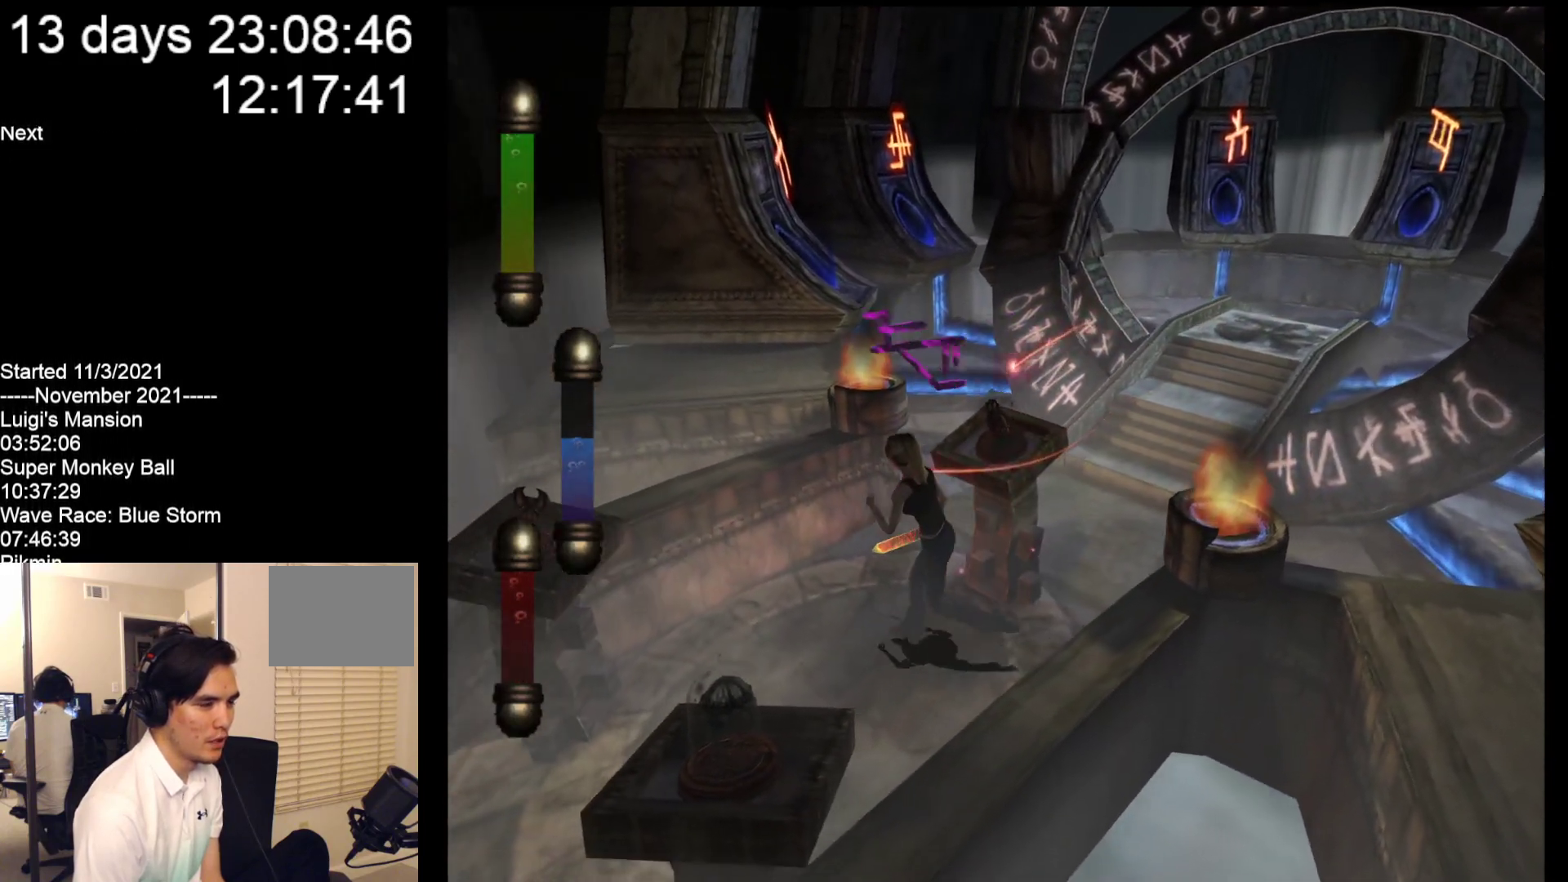
Gameplay with a controller (Nintendo layout); each line is a JSON object with the inputs held at the frame after it. "events" lists button and stick changes between this image and that frame as [ms after this image, input, new state], when the widget could be followed in between. Not read: L2 L3 R2 R3 SELECT Z right_stick.
{"buttons": [], "left_stick": "up-right", "events": [[167, "left_stick", "up"], [300, "left_stick", "up-right"]]}
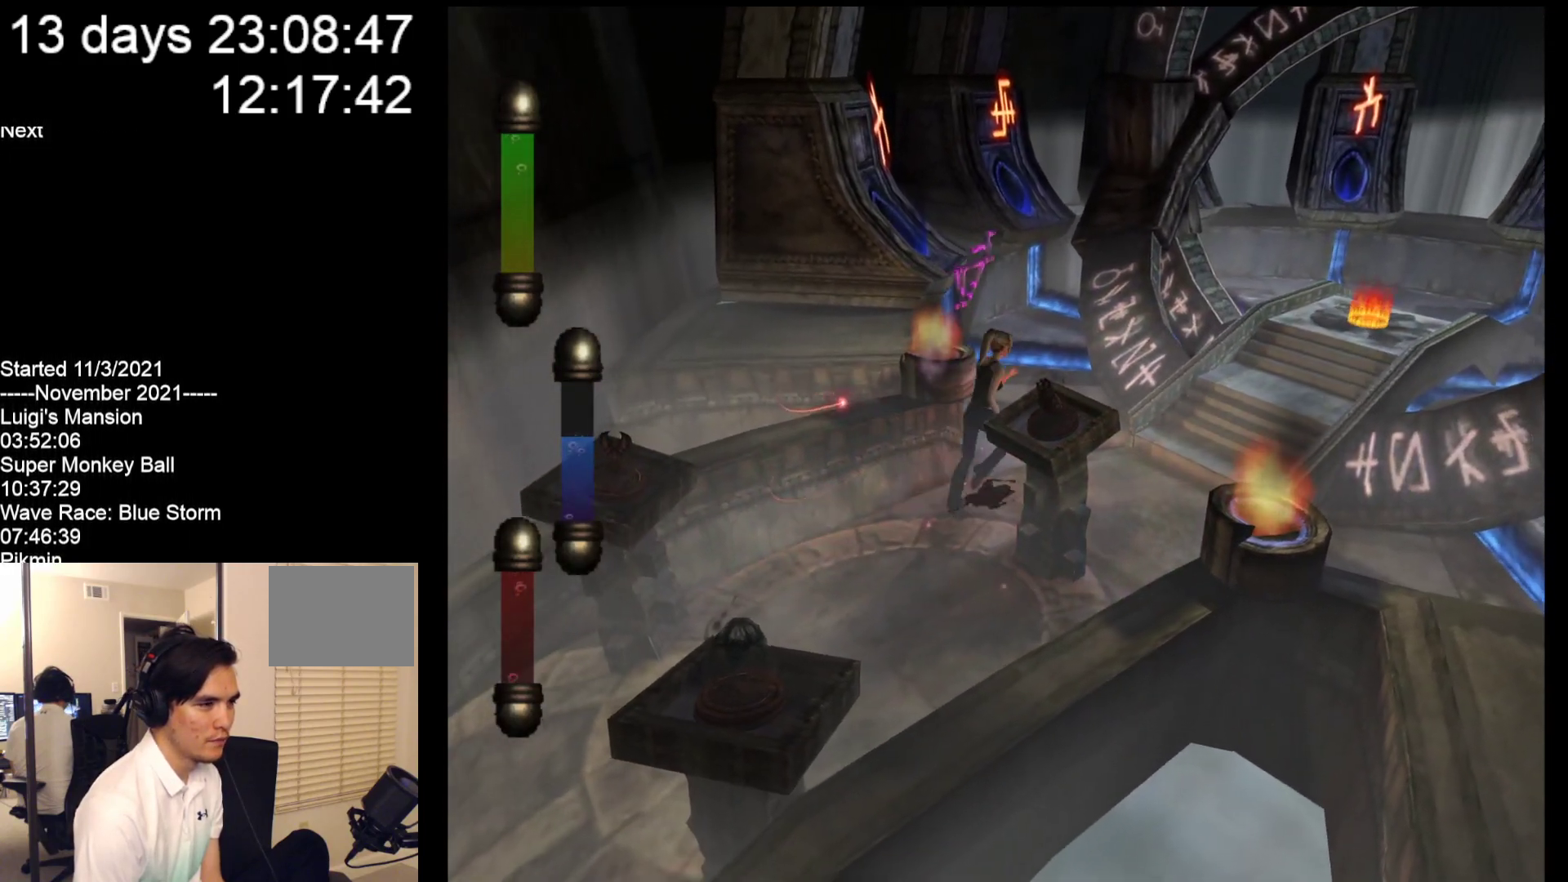
{"buttons": [], "left_stick": "down-right", "events": [[100, "left_stick", "right"], [300, "left_stick", "down-right"]]}
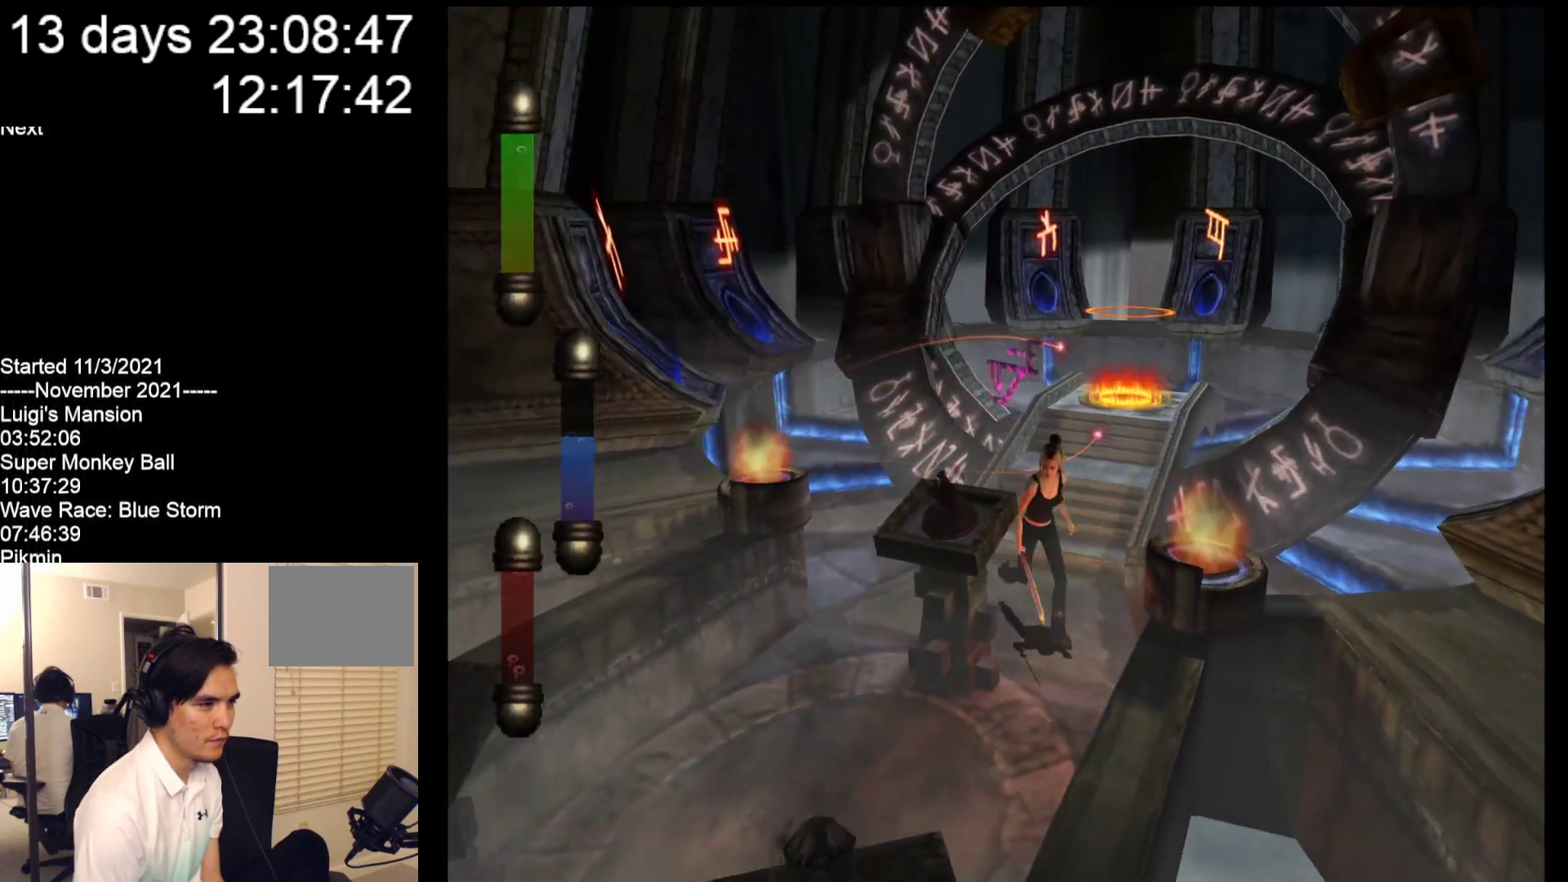
{"buttons": [], "left_stick": "up-left", "events": [[83, "left_stick", "down"], [183, "left_stick", "down-left"], [483, "left_stick", "up-left"]]}
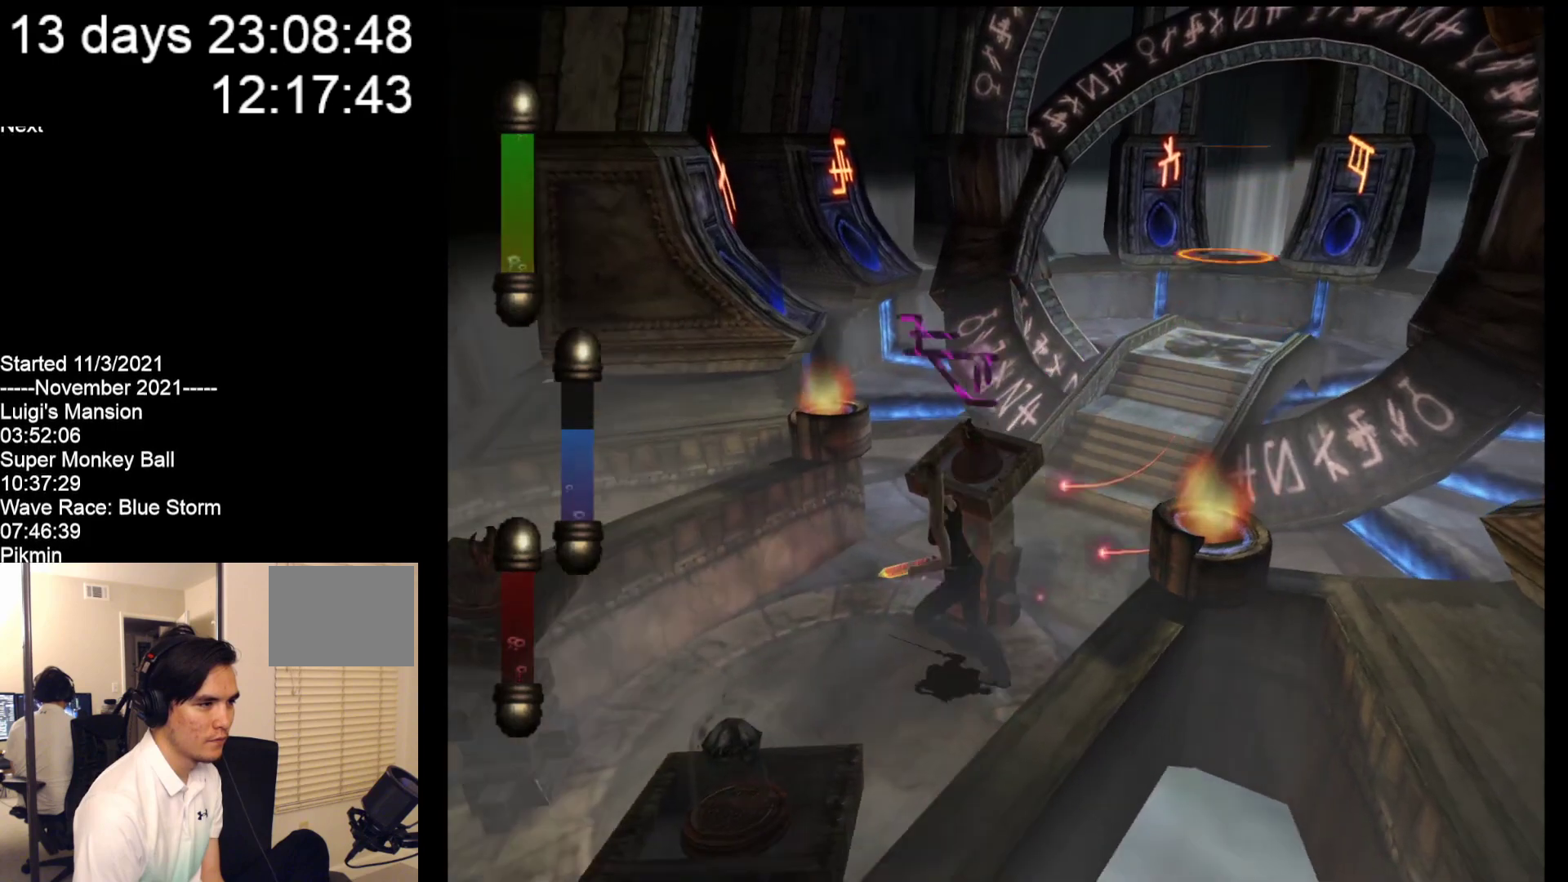
{"buttons": [], "left_stick": "up-right", "events": [[283, "left_stick", "up"], [417, "left_stick", "up-right"]]}
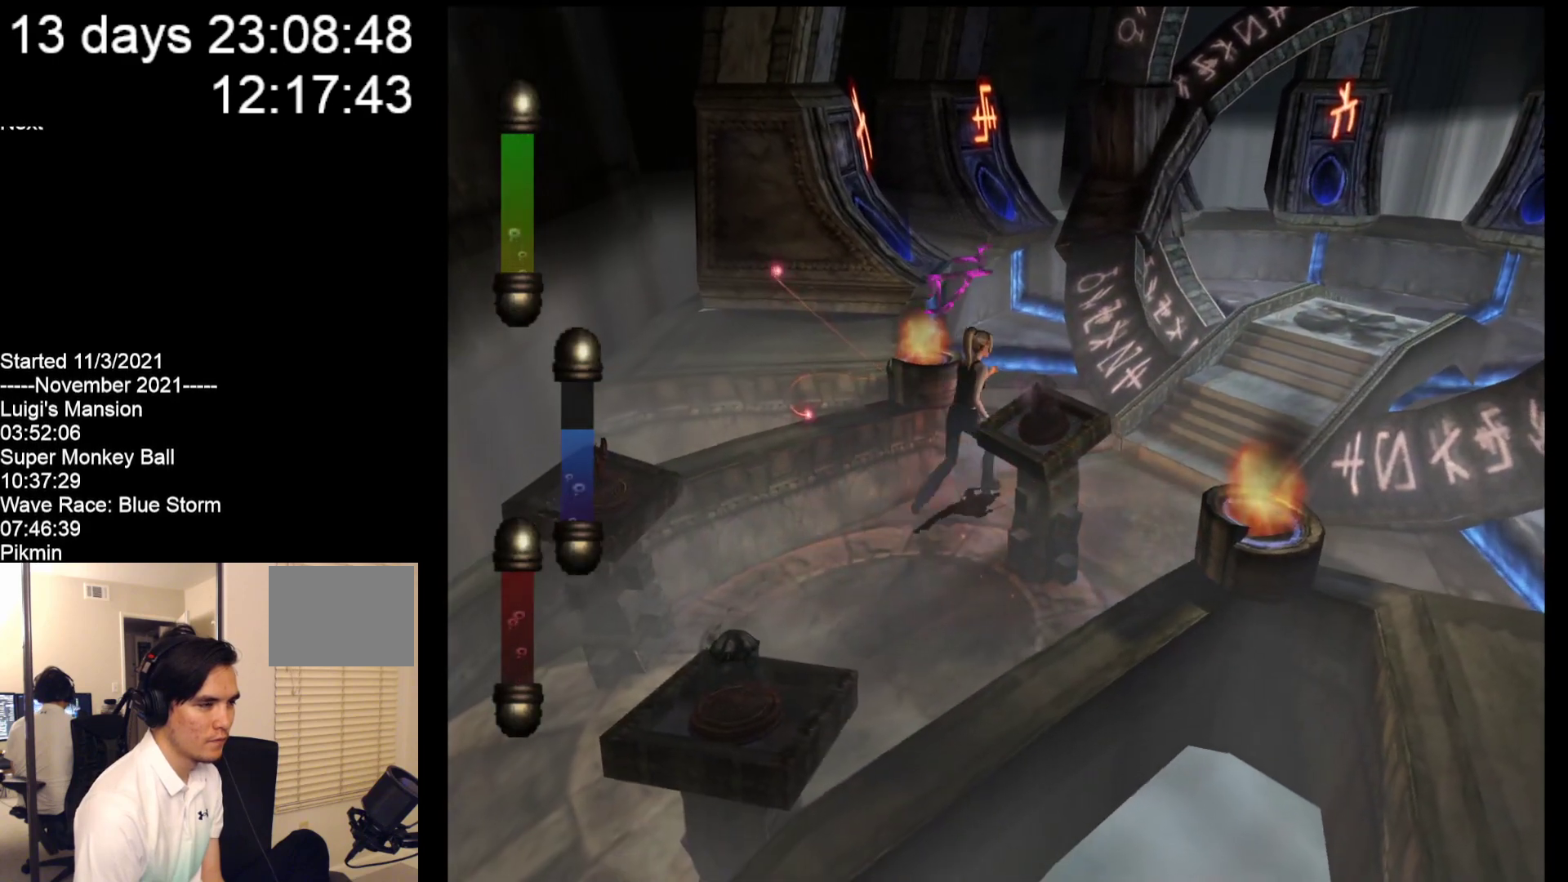
{"buttons": ["START"], "left_stick": "center", "events": [[333, "START", "down"], [367, "left_stick", "center"]]}
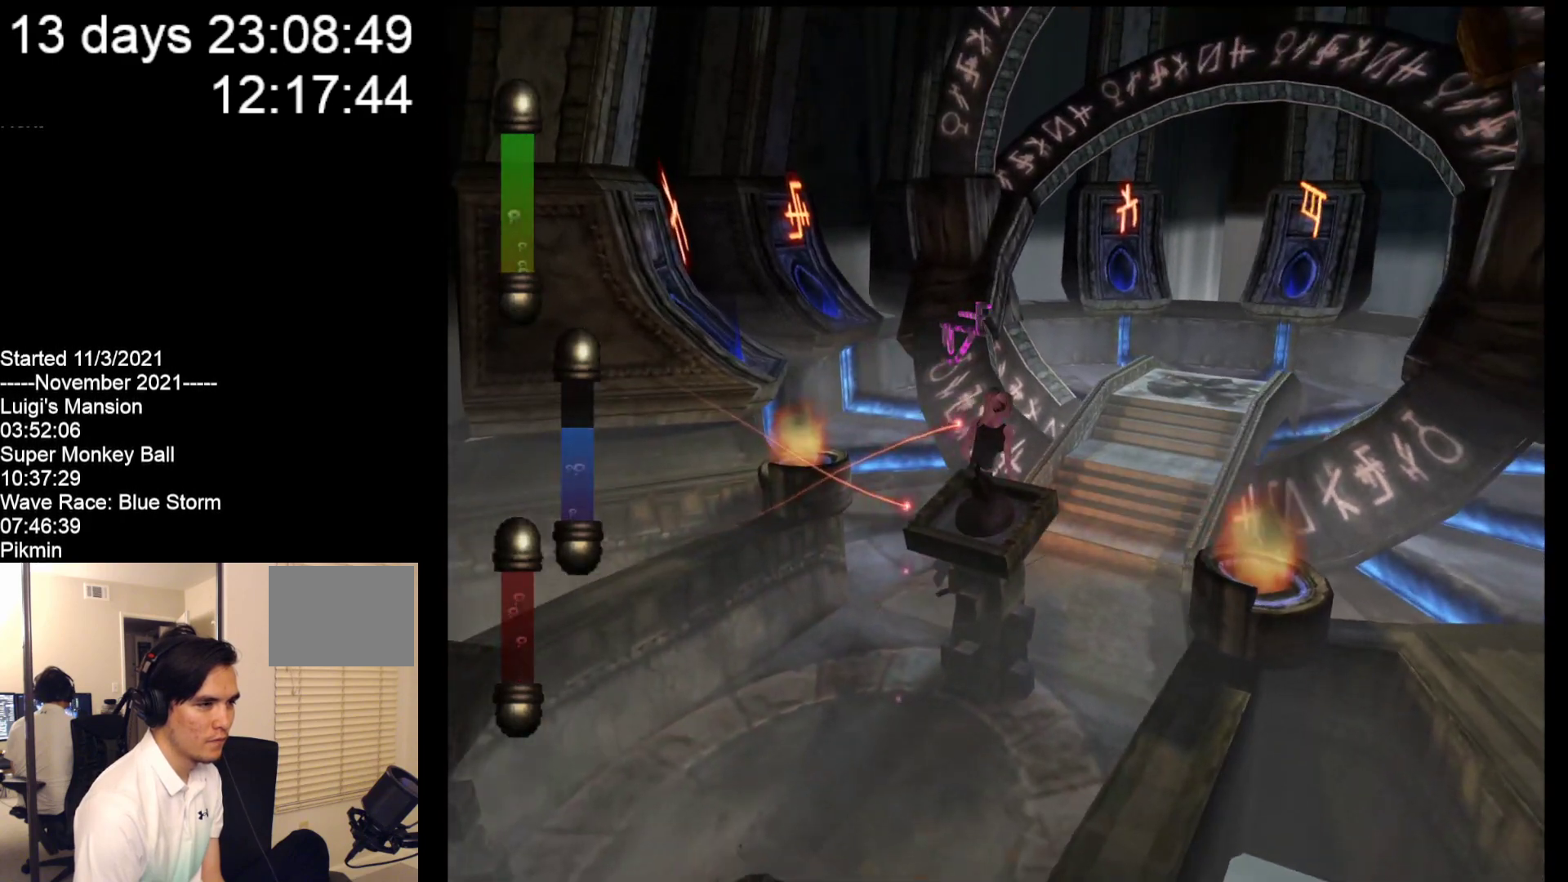
{"buttons": [], "left_stick": "center", "events": [[33, "START", "up"]]}
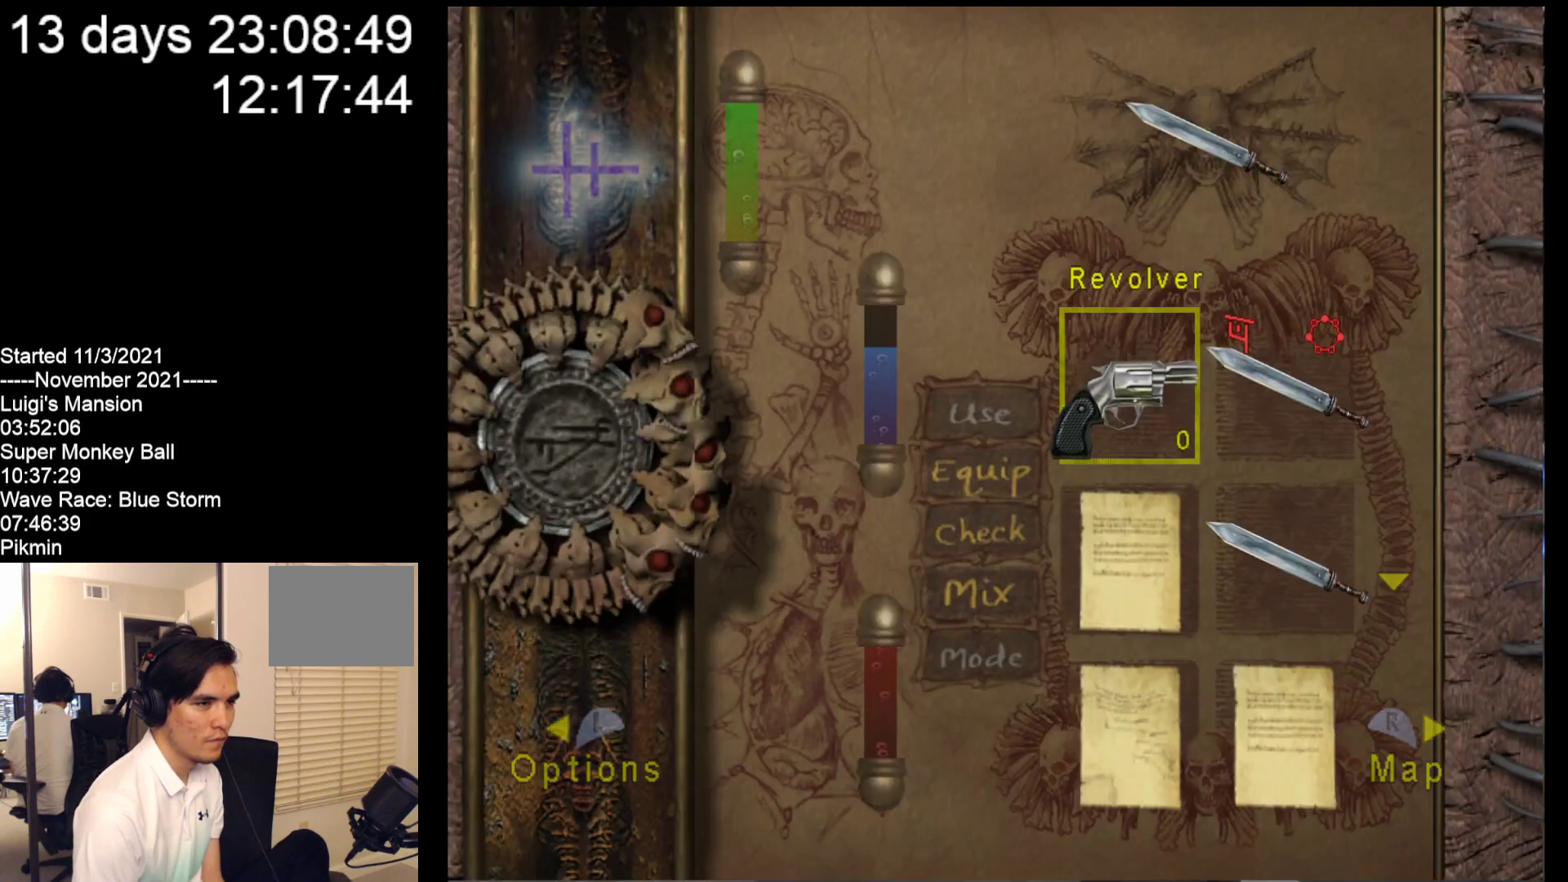
{"buttons": [], "left_stick": "center", "events": []}
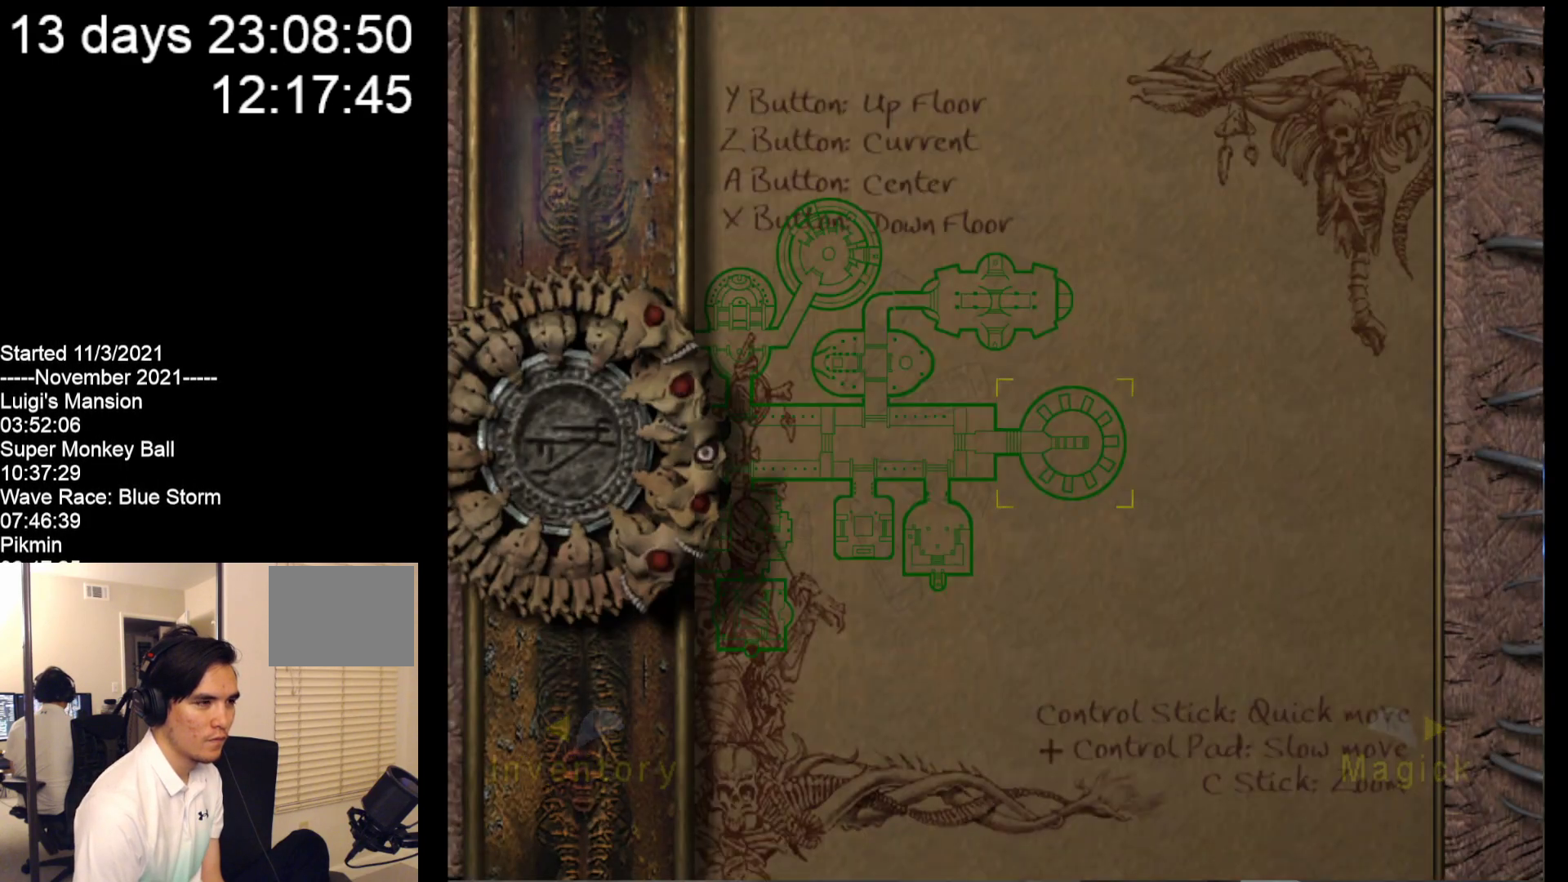
{"buttons": [], "left_stick": "center", "events": []}
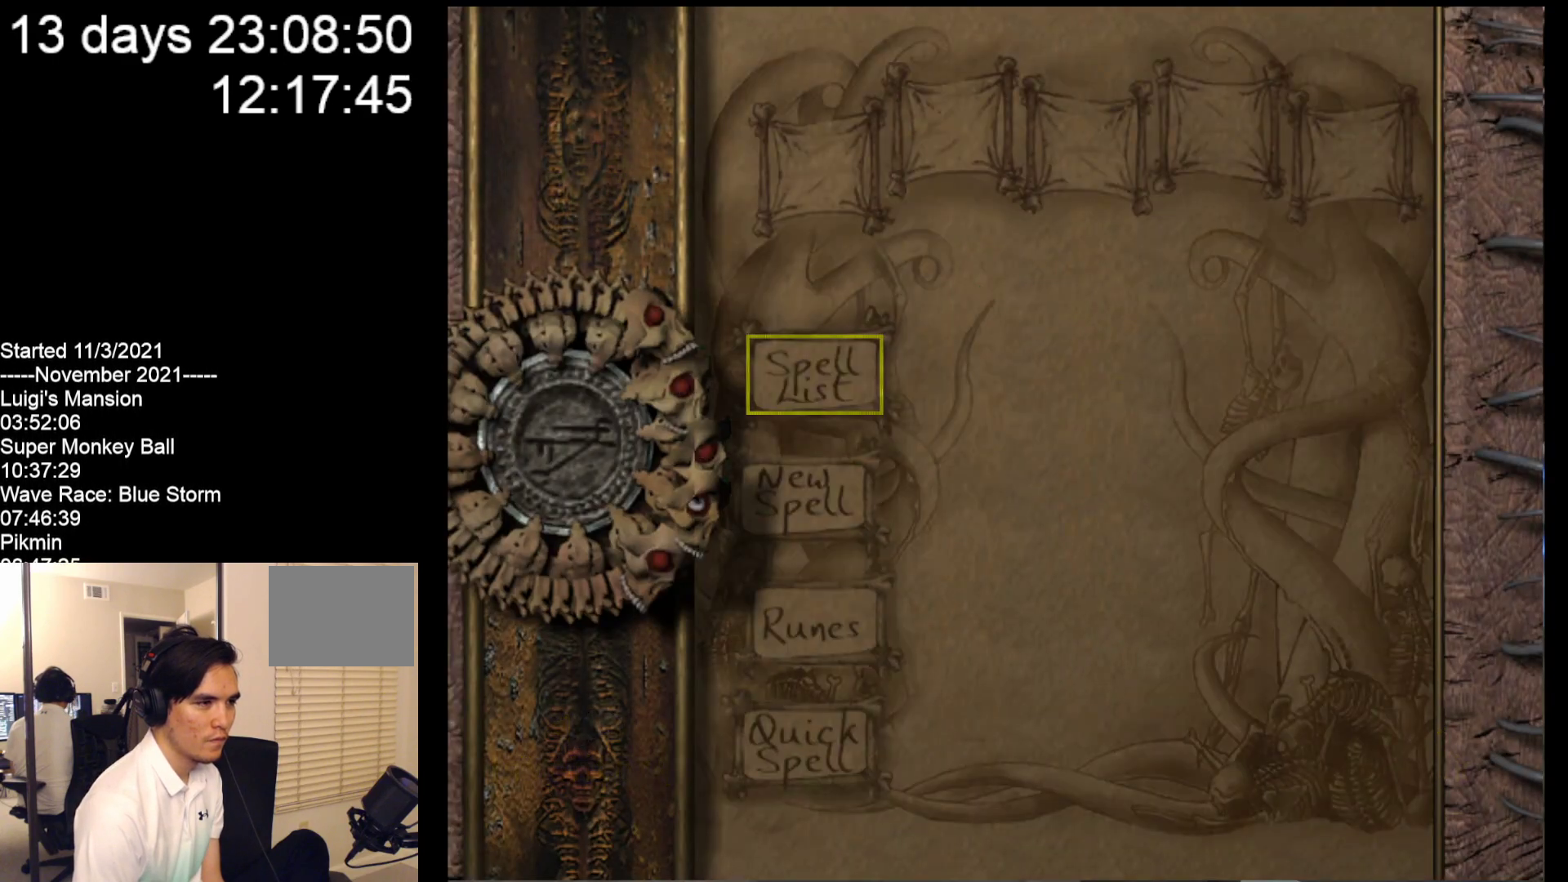
{"buttons": [], "left_stick": "center", "events": [[133, "A", "down"], [267, "A", "up"]]}
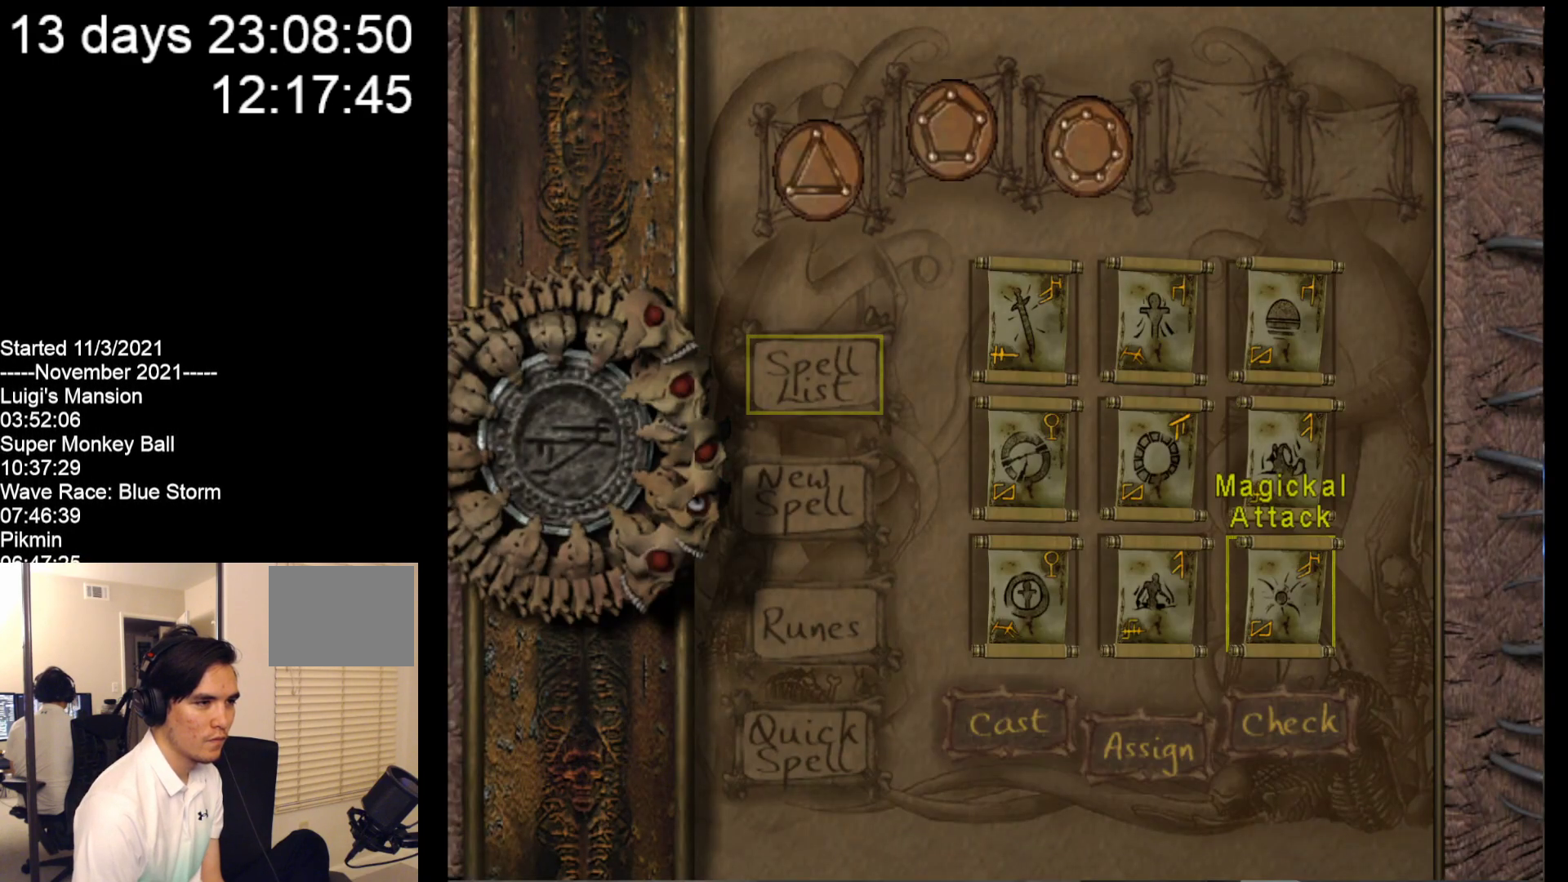
{"buttons": [], "left_stick": "center", "events": [[333, "left_stick", "up"], [500, "left_stick", "center"]]}
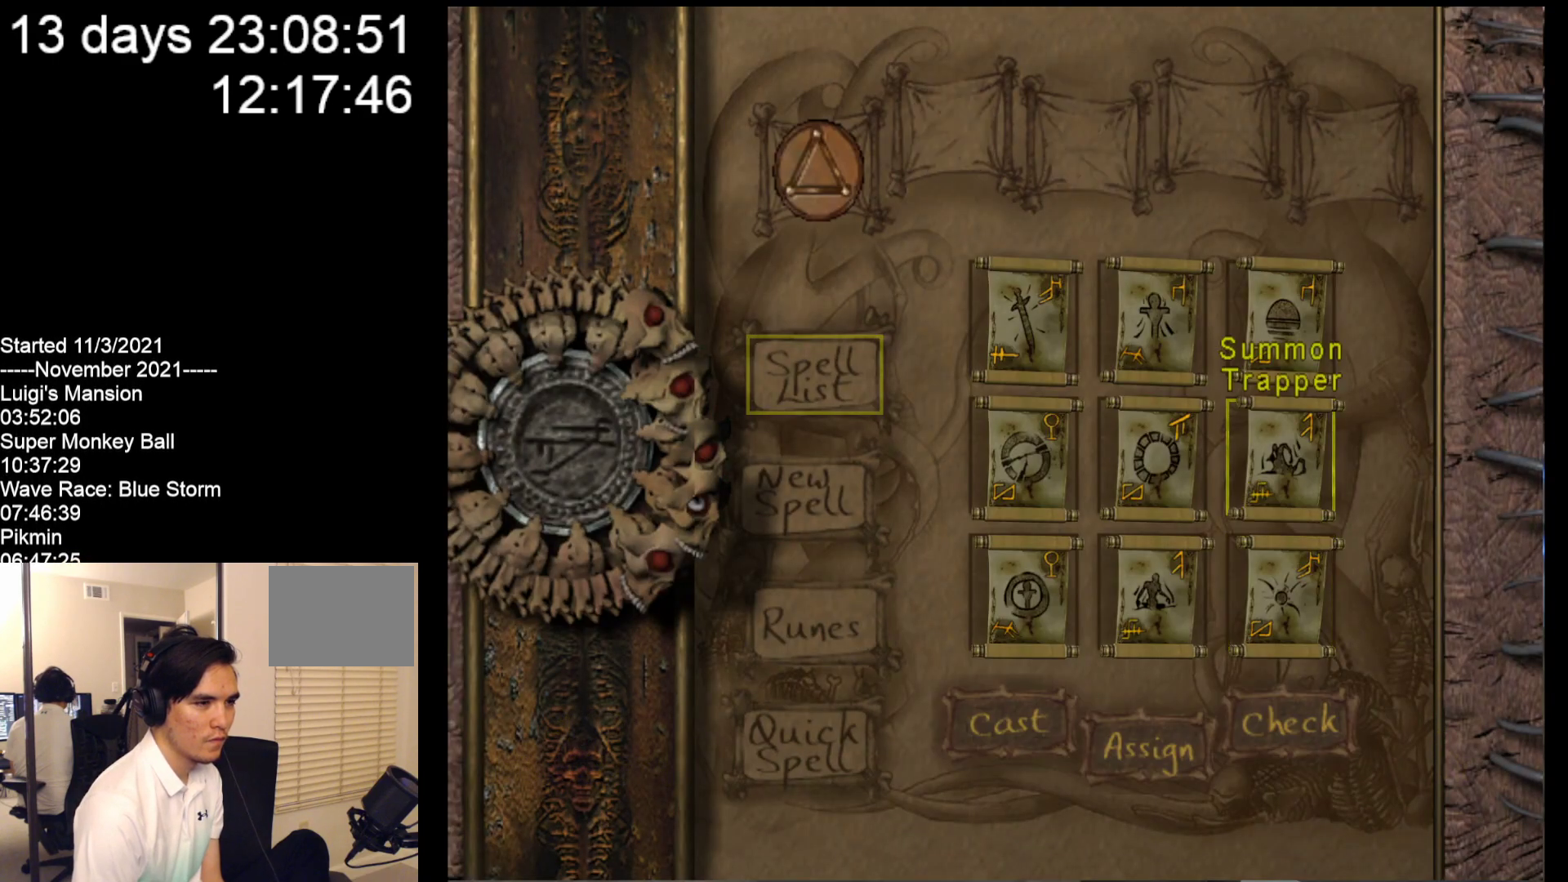
{"buttons": [], "left_stick": "down", "events": [[67, "left_stick", "up-left"], [233, "left_stick", "center"], [283, "left_stick", "up-left"], [383, "left_stick", "center"], [450, "left_stick", "down"]]}
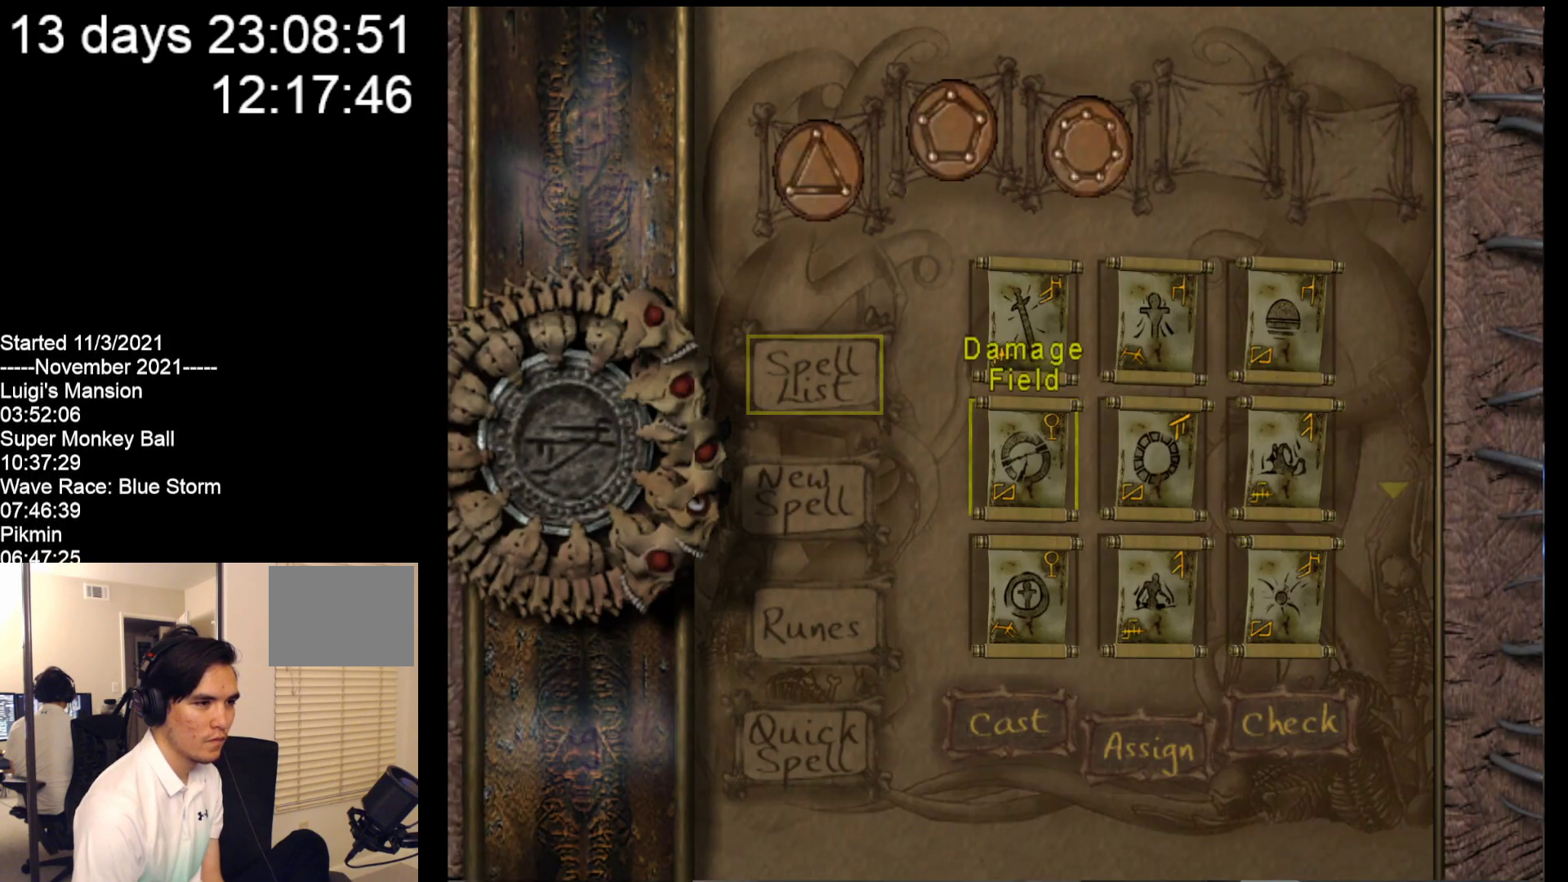
{"buttons": [], "left_stick": "center", "events": [[83, "left_stick", "center"], [250, "left_stick", "down"], [383, "left_stick", "center"]]}
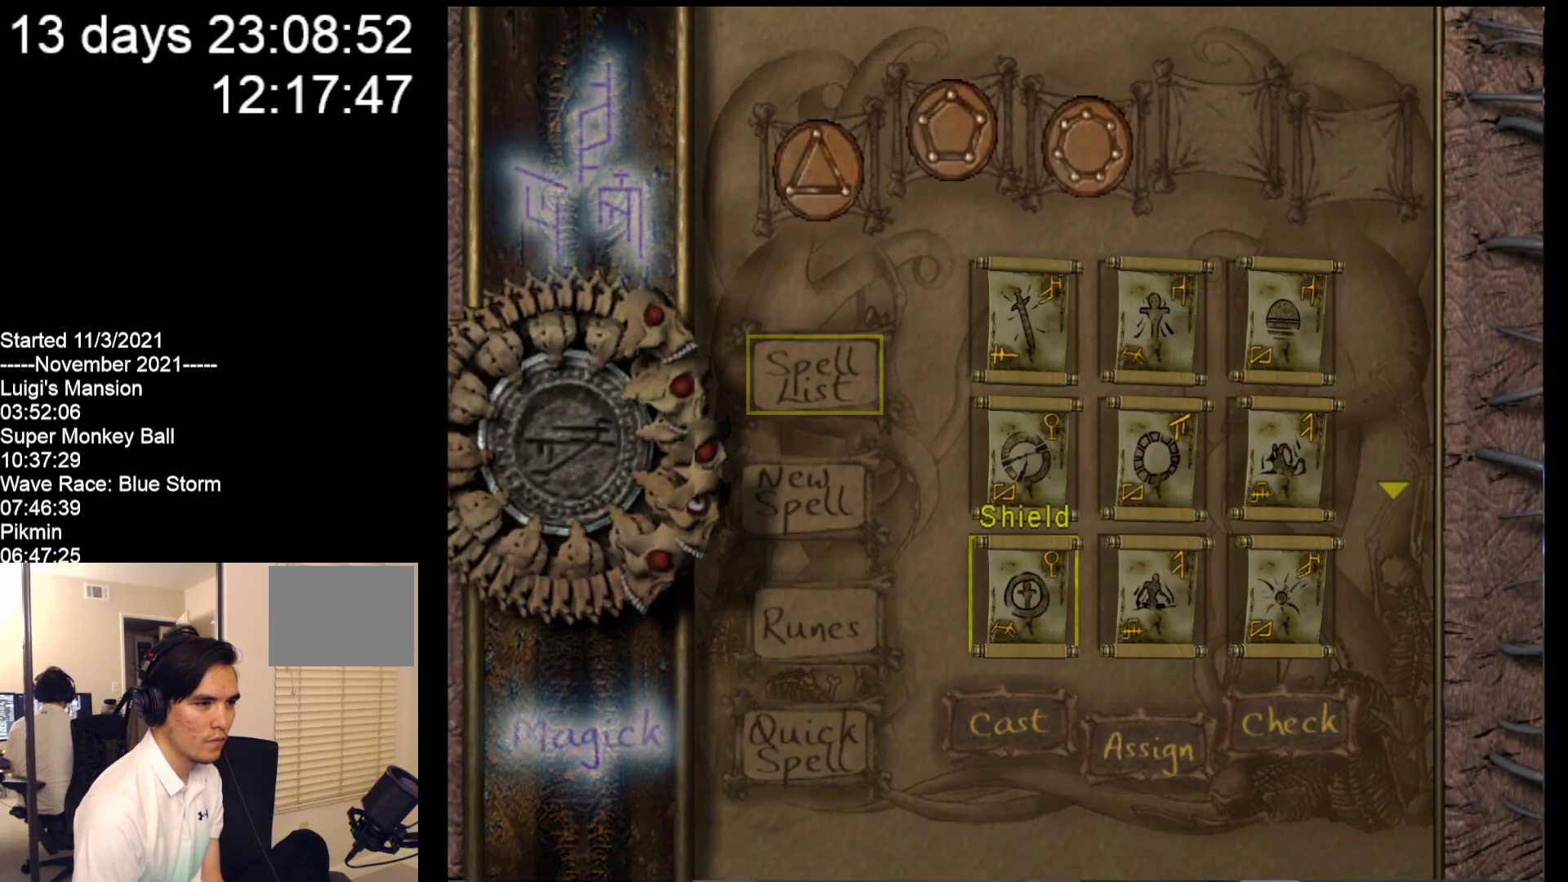
{"buttons": ["A"], "left_stick": "center", "events": [[83, "A", "down"], [217, "A", "up"], [417, "A", "down"]]}
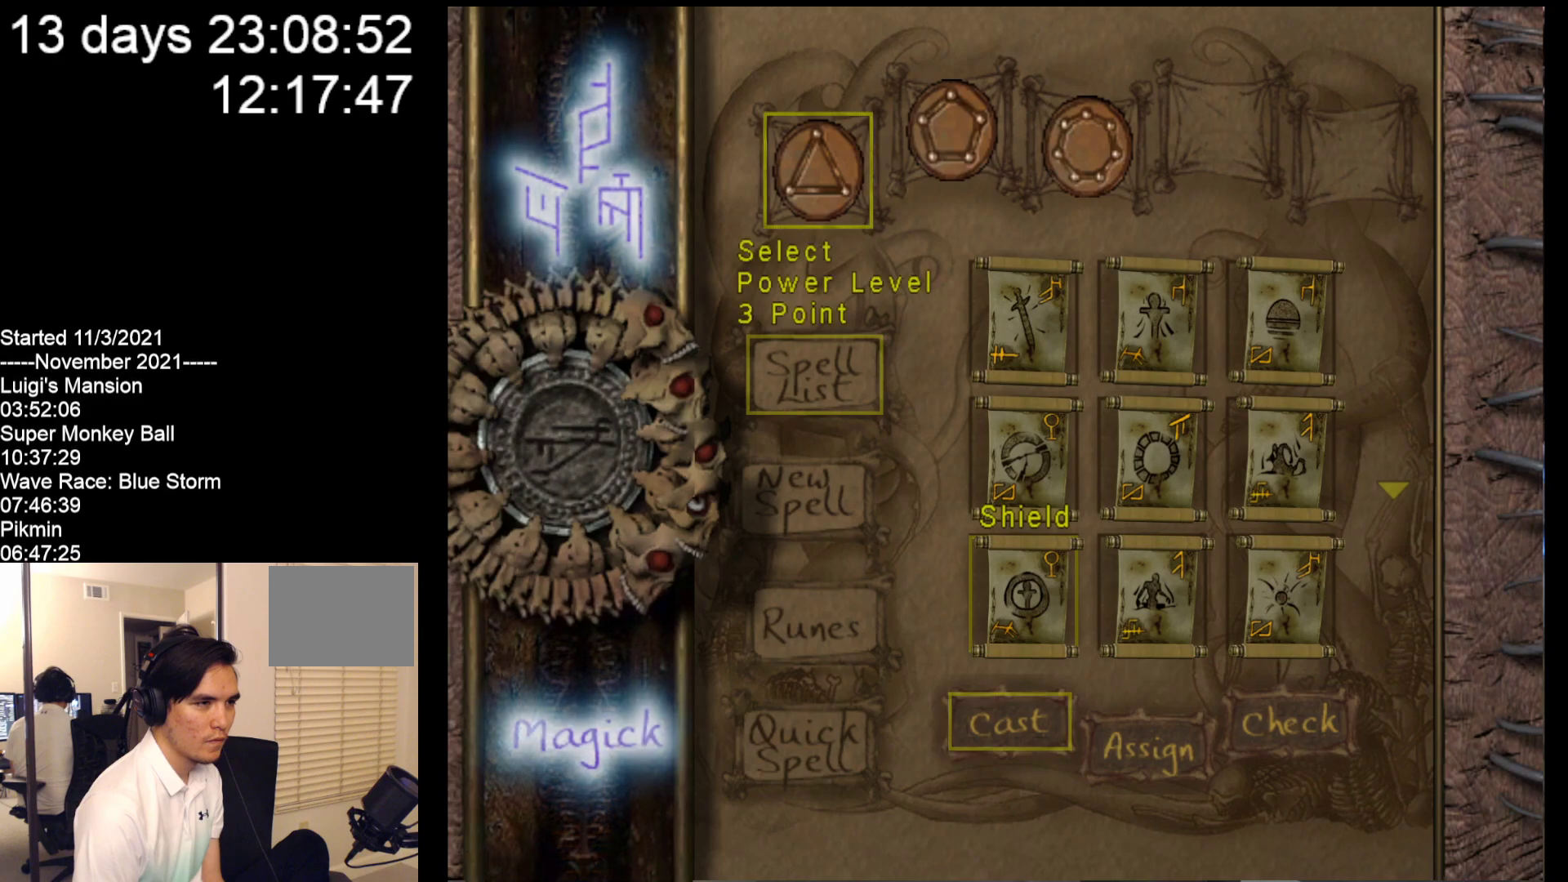
{"buttons": [], "left_stick": "center", "events": [[50, "A", "up"], [183, "left_stick", "right"], [483, "left_stick", "center"]]}
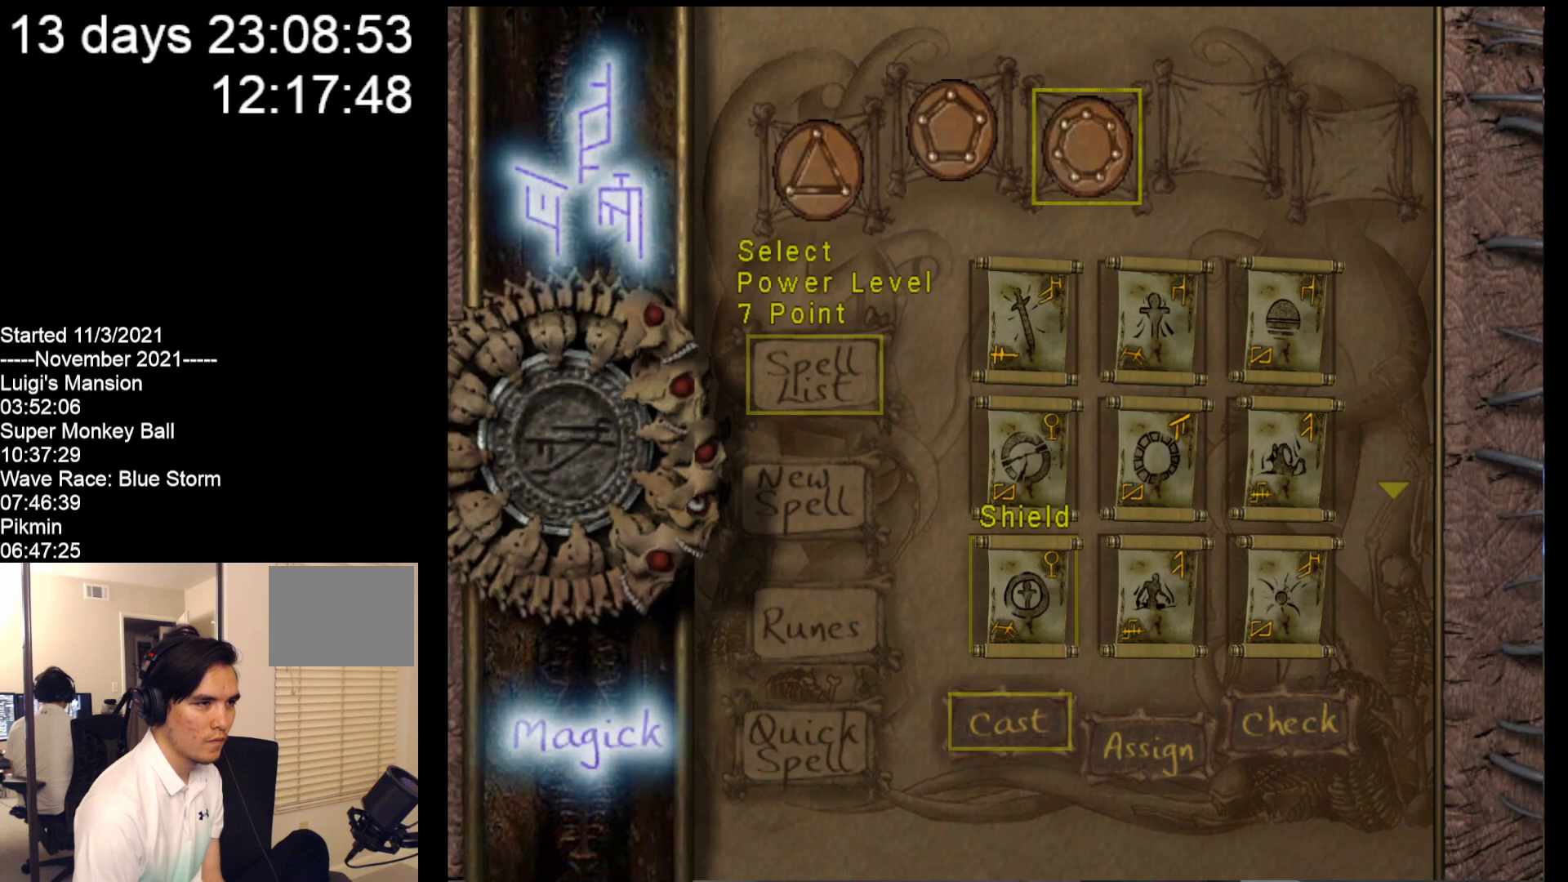
{"buttons": [], "left_stick": "right", "events": [[17, "A", "down"], [150, "A", "up"], [300, "left_stick", "right"], [400, "left_stick", "center"], [467, "left_stick", "right"]]}
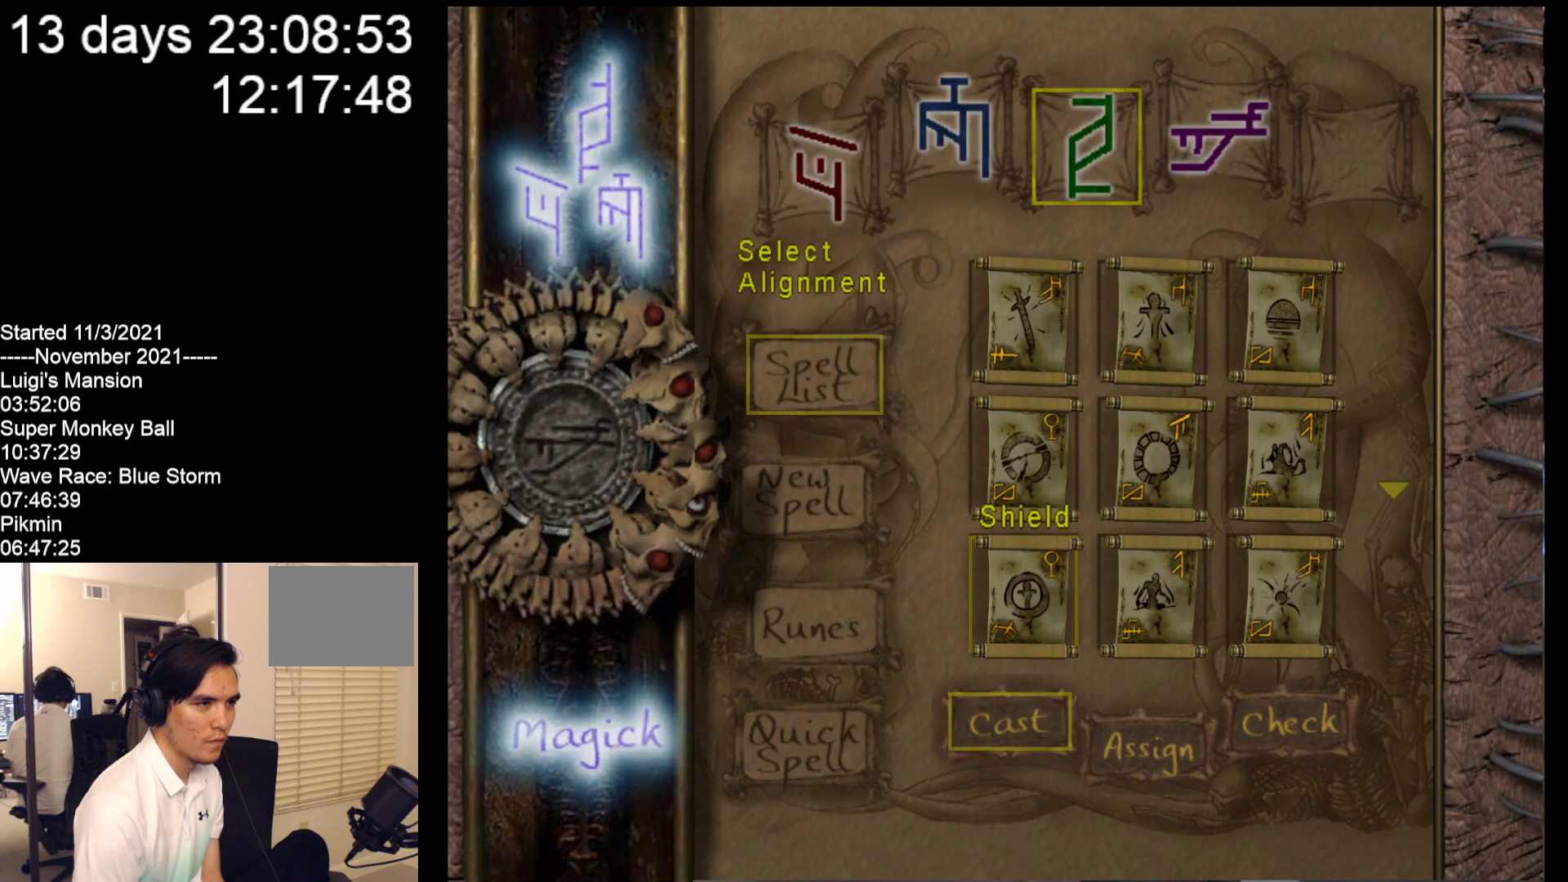
{"buttons": [], "left_stick": "center", "events": [[67, "left_stick", "center"], [133, "left_stick", "right"], [233, "left_stick", "center"], [300, "A", "down"], [433, "A", "up"]]}